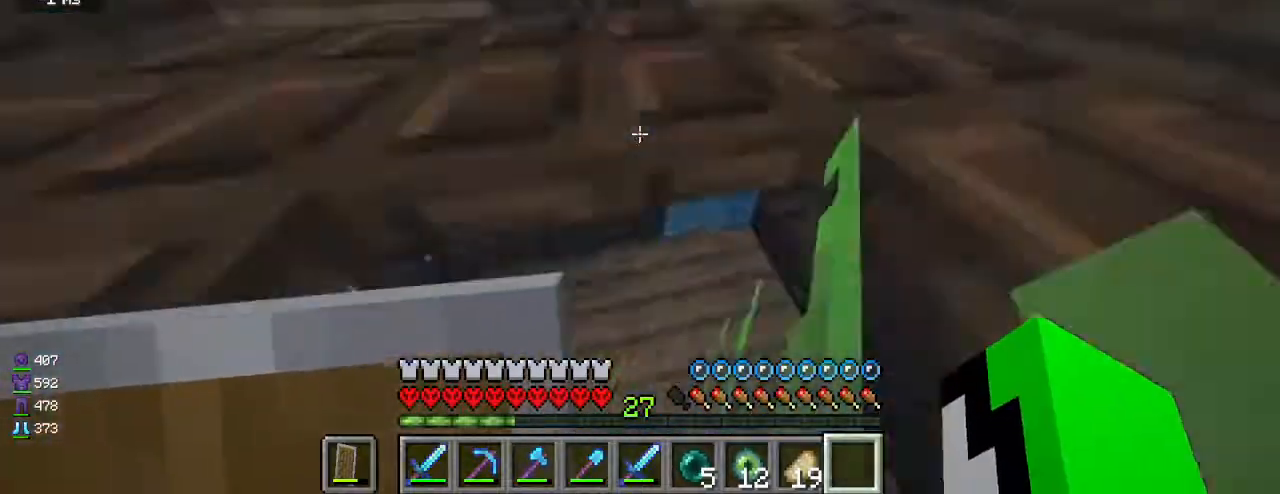
Gameplay with keyboard and mouse; each line is a JSON object with the keys and mouse buttons held at the frame after it. "events" lists presses ("down") and releases ("up") of "a", "d", "s", "w", "mouse_left" and "mouse_right" between this image and that frame as [ms after this image, input, new state], when the widget could be followed in between. "mouse_left", "mouse_right" = the "left", "right" buttons of the "mouse" list. No other keys are recorded. Fast repeated clicks can show as one long hold. Mouse movement is not recorded.
{"keys": ["s"], "mouse": ["right"], "events": [[33, "a", "up"], [33, "d", "down"], [133, "d", "up"], [183, "a", "down"], [217, "a", "up"], [250, "w", "up"], [283, "d", "down"], [317, "d", "up"], [317, "w", "down"], [350, "d", "down"], [350, "w", "up"], [383, "d", "up"], [433, "a", "down"], [467, "a", "up"], [483, "mouse_right", "down"], [483, "s", "down"]]}
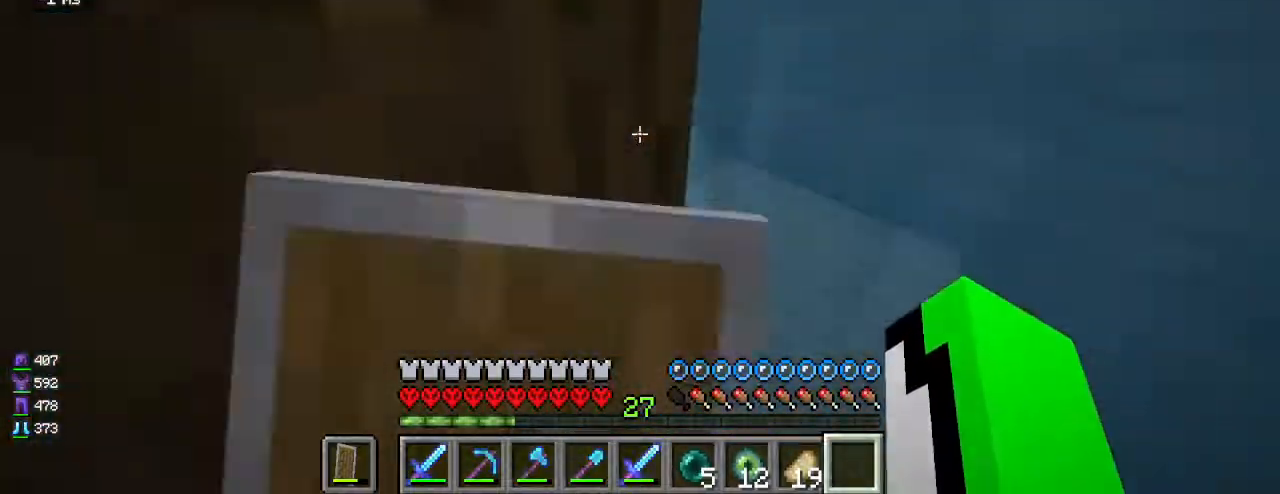
{"keys": [], "mouse": [], "events": [[17, "mouse_right", "up"], [17, "s", "up"], [50, "d", "down"], [67, "d", "up"], [83, "mouse_right", "down"], [100, "mouse_right", "up"]]}
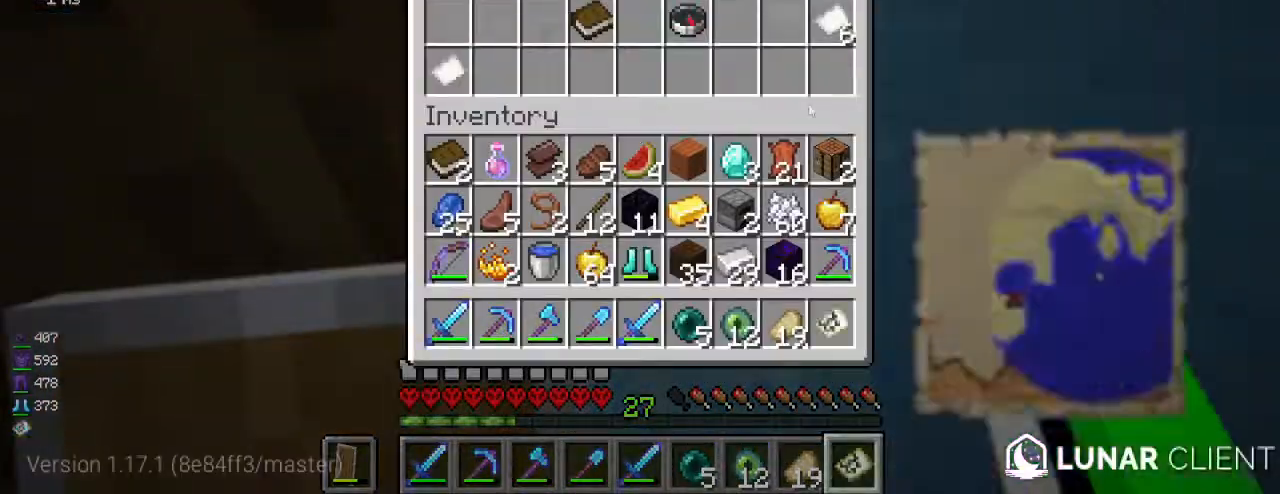
{"keys": [], "mouse": [], "events": []}
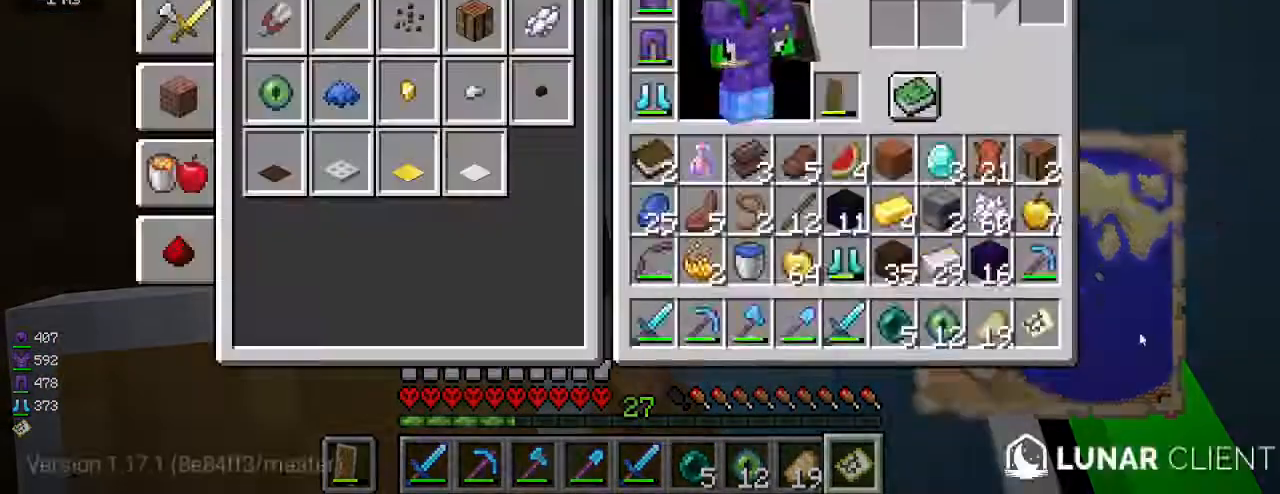
{"keys": [], "mouse": [], "events": [[317, "w", "down"], [367, "w", "up"], [383, "d", "down"], [433, "d", "up"]]}
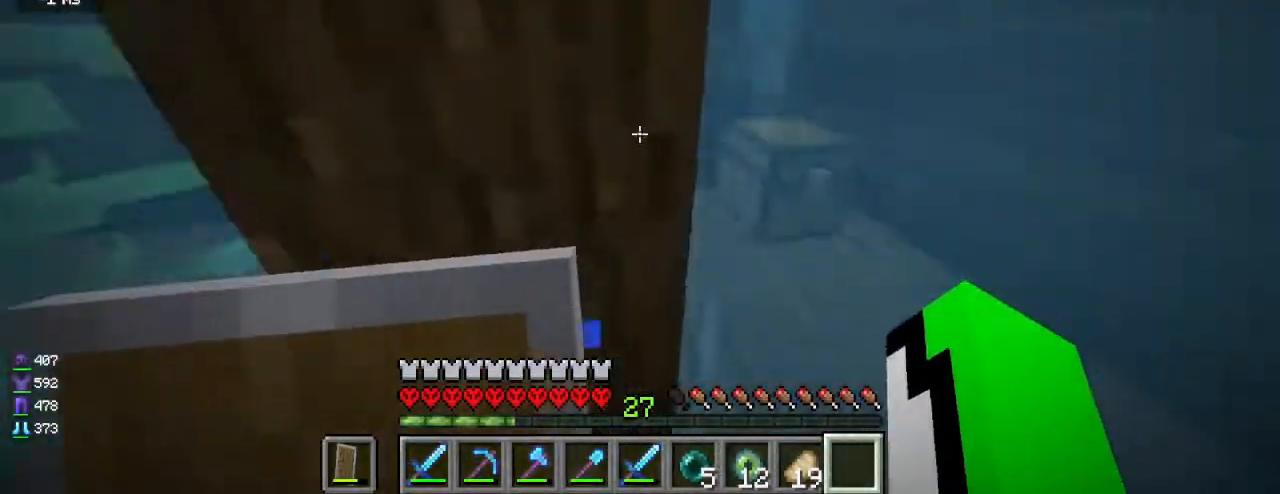
{"keys": [], "mouse": [], "events": [[17, "a", "down"], [33, "a", "up"], [67, "w", "down"], [233, "d", "down"], [267, "a", "down"], [267, "d", "up"], [383, "a", "up"], [383, "d", "down"], [417, "d", "up"], [450, "w", "up"], [483, "mouse_right", "down"], [500, "mouse_right", "up"]]}
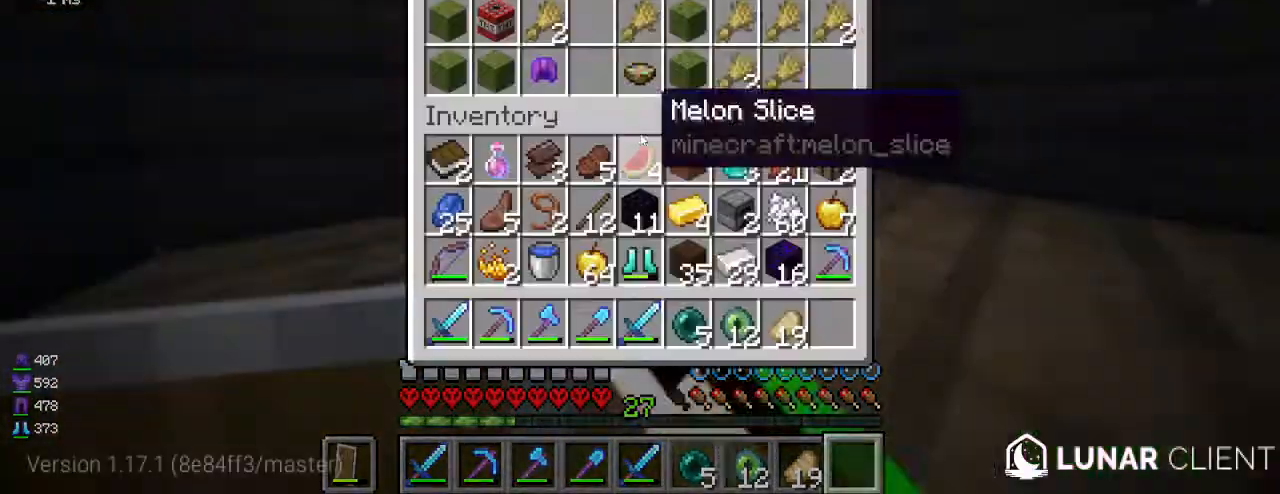
{"keys": [], "mouse": [], "events": []}
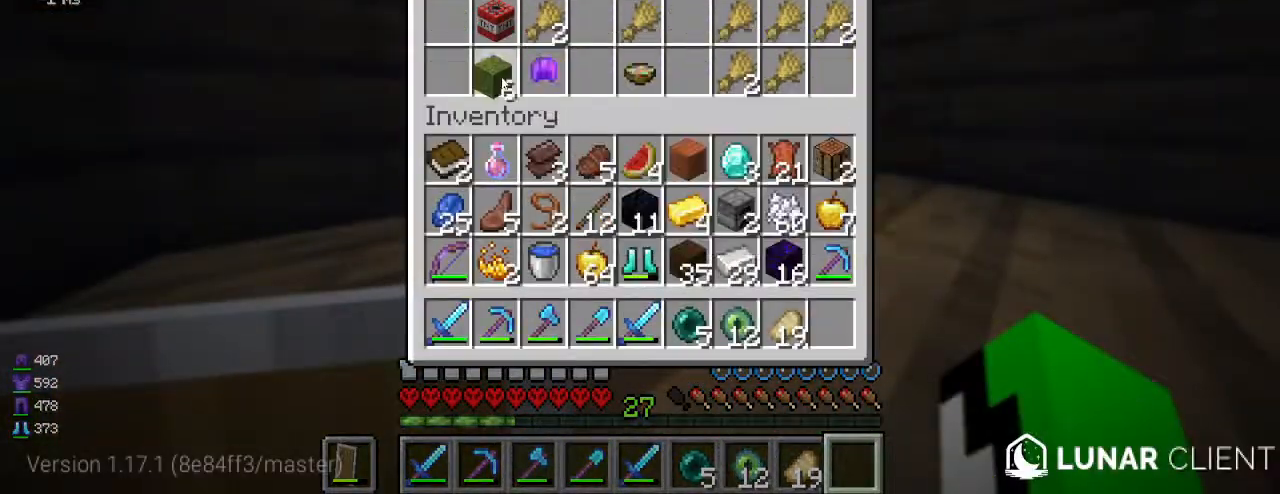
{"keys": [], "mouse": [], "events": []}
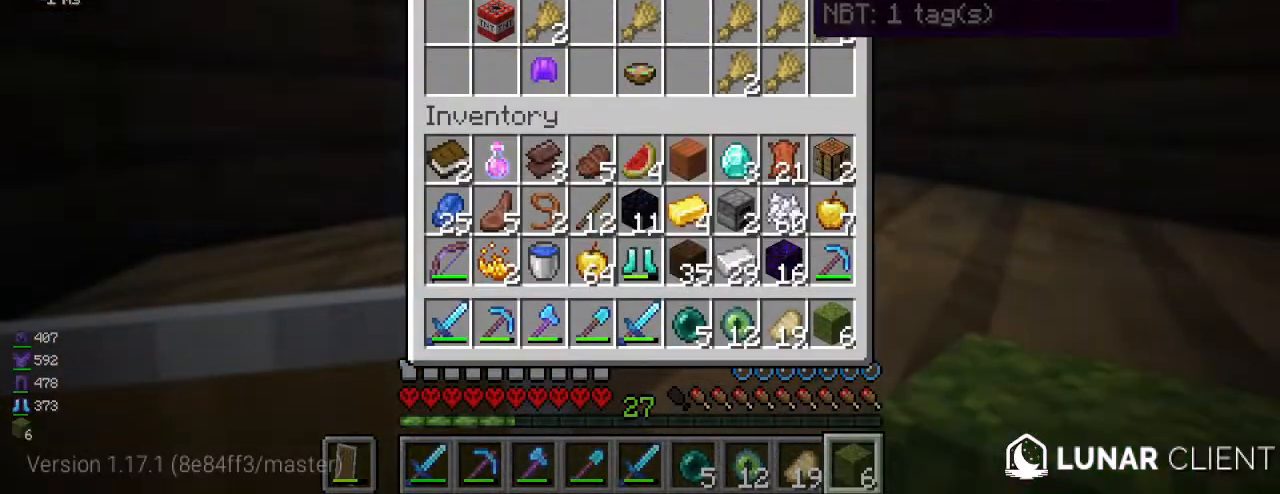
{"keys": ["d", "w"], "mouse": [], "events": [[267, "w", "down"], [350, "d", "down"], [450, "d", "up"], [500, "d", "down"]]}
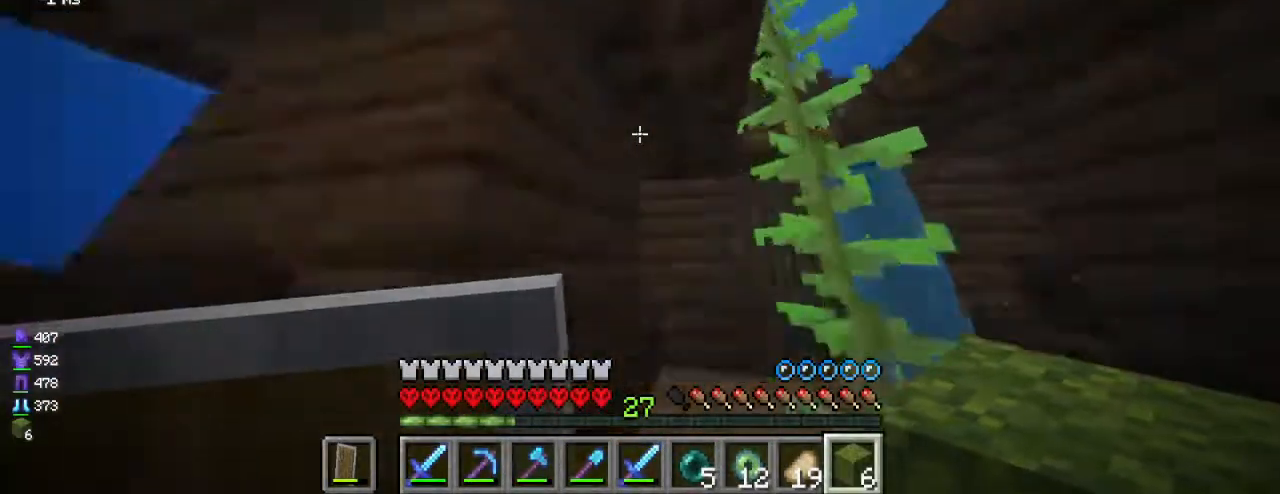
{"keys": ["d", "w"], "mouse": [], "events": [[117, "d", "up"], [217, "a", "down"], [250, "a", "up"], [267, "d", "down"], [400, "d", "up"], [450, "d", "down"]]}
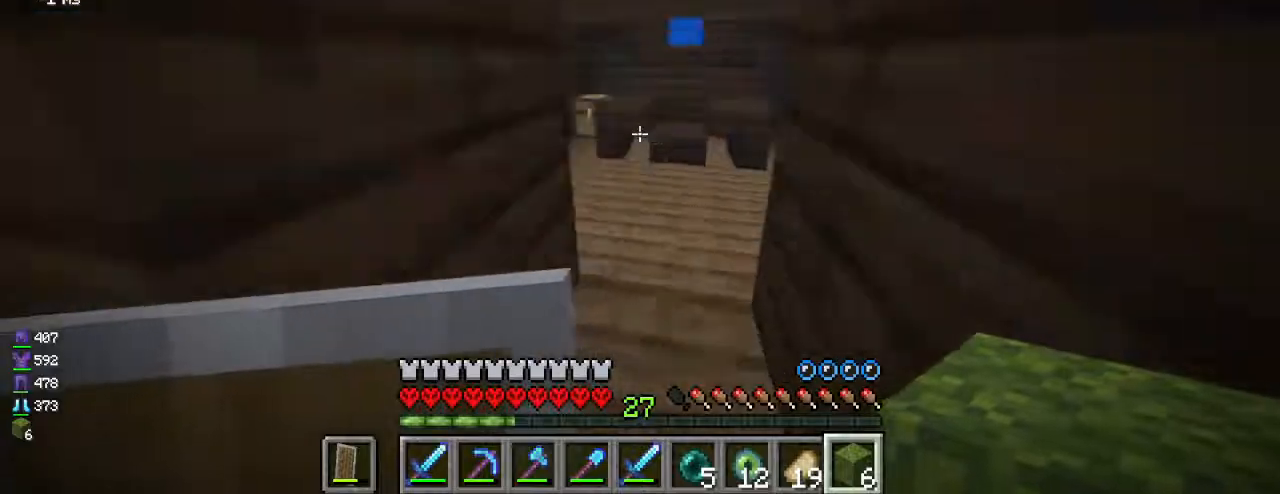
{"keys": [], "mouse": [], "events": [[50, "d", "up"], [117, "a", "down"], [133, "a", "up"], [133, "mouse_right", "down"], [133, "w", "up"], [150, "mouse_right", "up"]]}
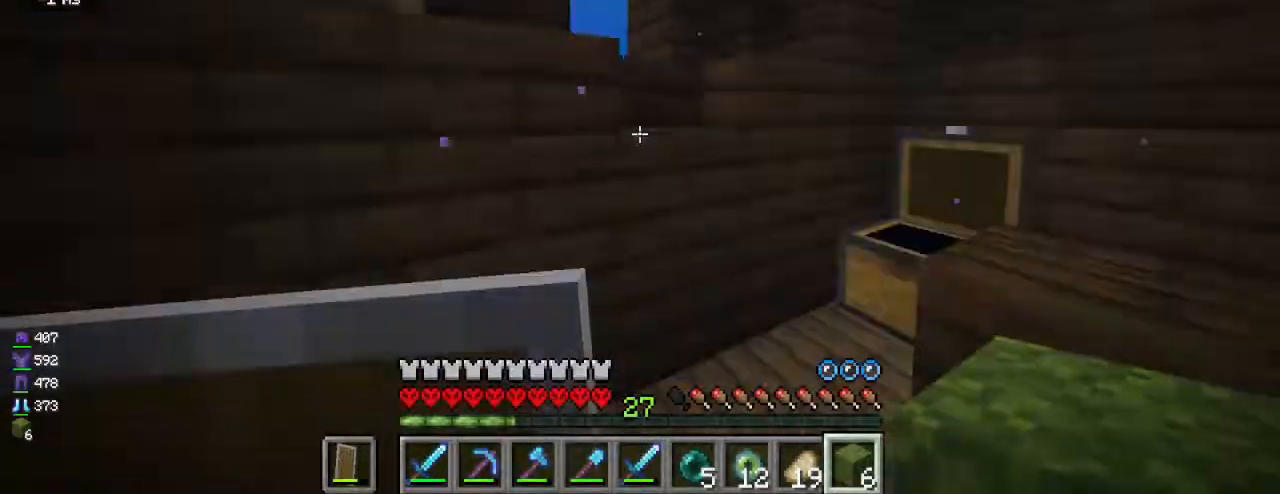
{"keys": [], "mouse": [], "events": [[17, "a", "down"], [50, "a", "up"], [67, "d", "down"], [133, "d", "up"], [150, "a", "down"], [200, "a", "up"], [217, "mouse_right", "down"], [250, "mouse_right", "up"], [367, "mouse_right", "down"], [400, "mouse_right", "up"]]}
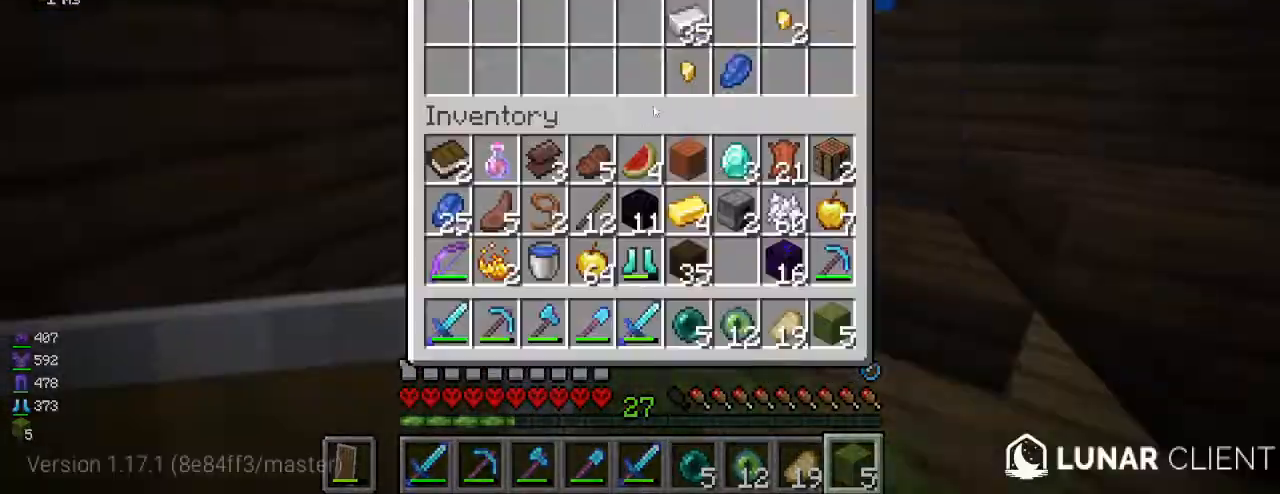
{"keys": ["a", "w"], "mouse": [], "events": [[183, "a", "down"], [233, "w", "down"], [300, "a", "up"], [450, "a", "down"]]}
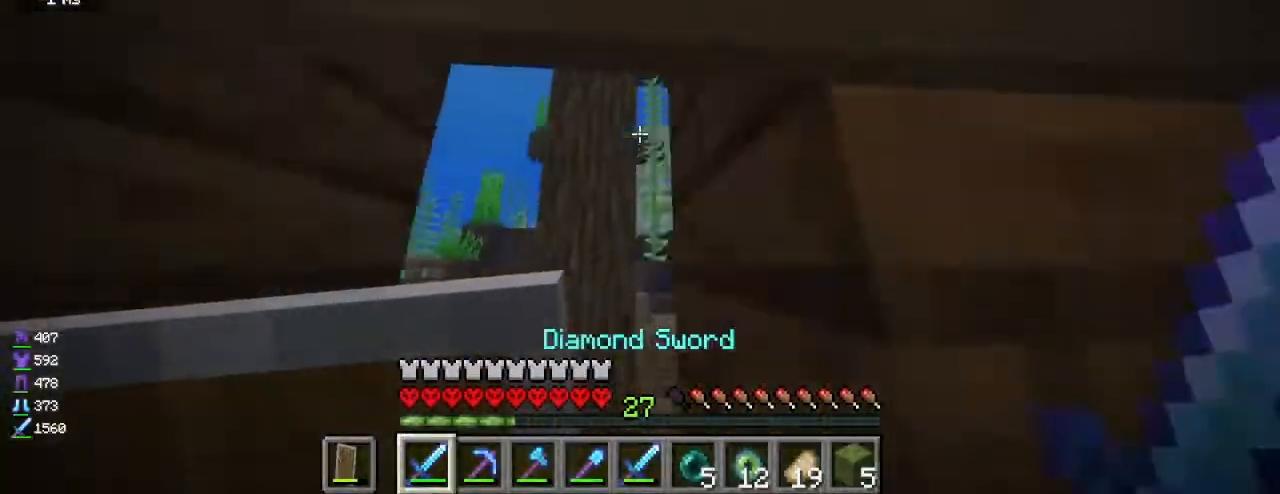
{"keys": ["d", "w"], "mouse": [], "events": [[33, "a", "up"], [250, "a", "down"], [300, "a", "up"], [350, "d", "down"], [433, "d", "up"], [483, "d", "down"]]}
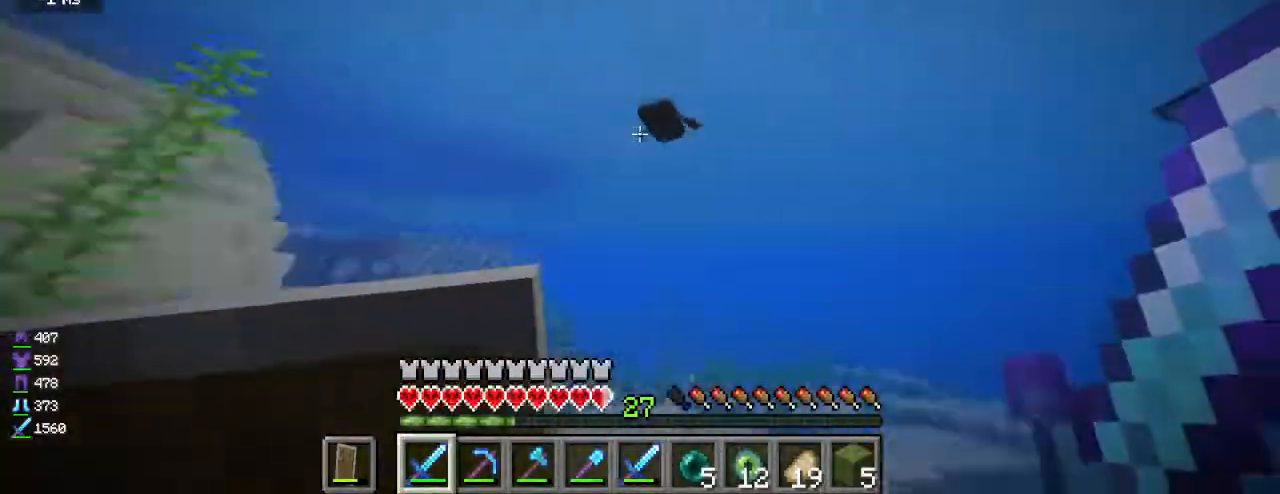
{"keys": ["a", "w"], "mouse": [], "events": [[17, "d", "up"], [233, "mouse_right", "down"], [267, "mouse_right", "up"], [283, "mouse_right", "down"], [317, "w", "up"], [333, "mouse_right", "up"], [450, "w", "down"], [500, "a", "down"]]}
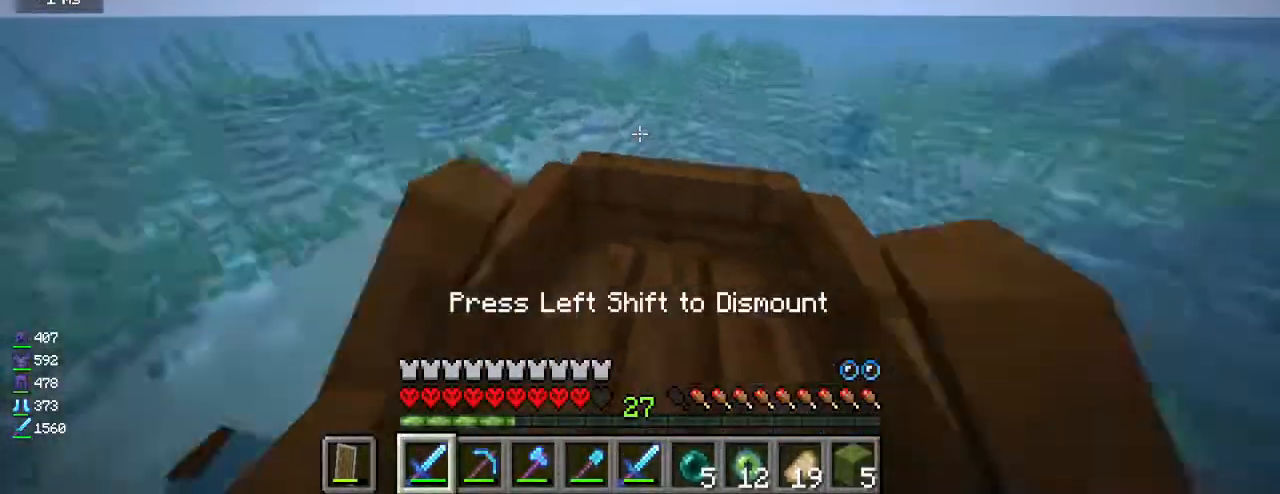
{"keys": ["w"], "mouse": [], "events": [[100, "a", "up"], [183, "a", "down"], [217, "a", "up"]]}
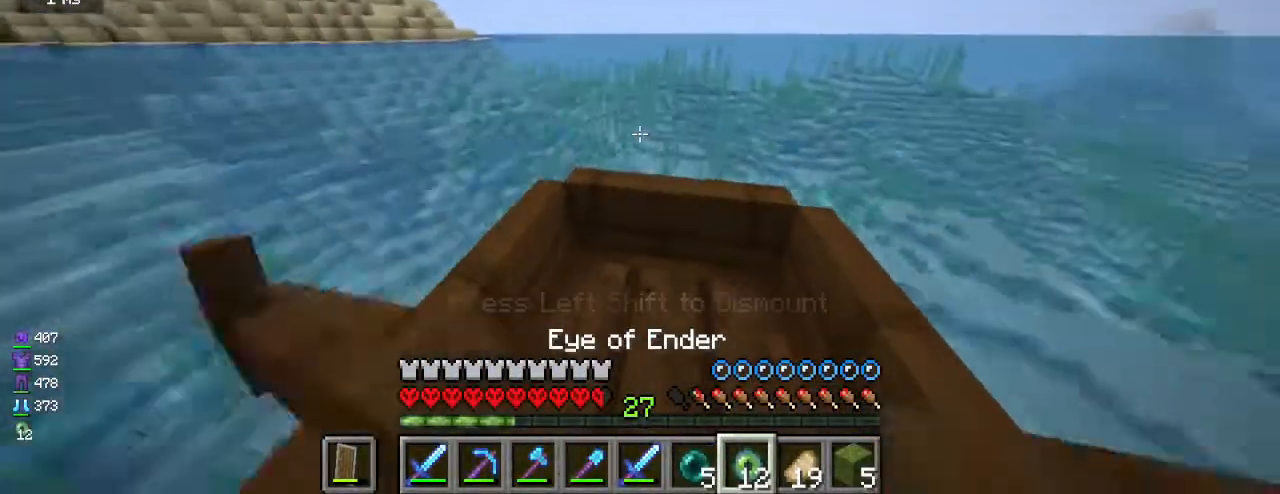
{"keys": ["w"], "mouse": [], "events": []}
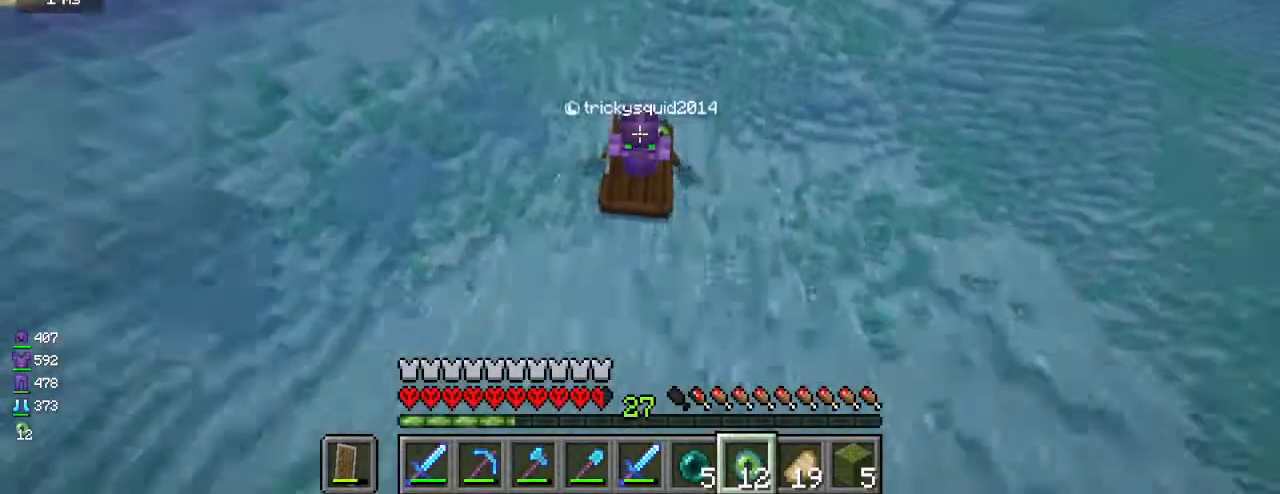
{"keys": ["w"], "mouse": [], "events": []}
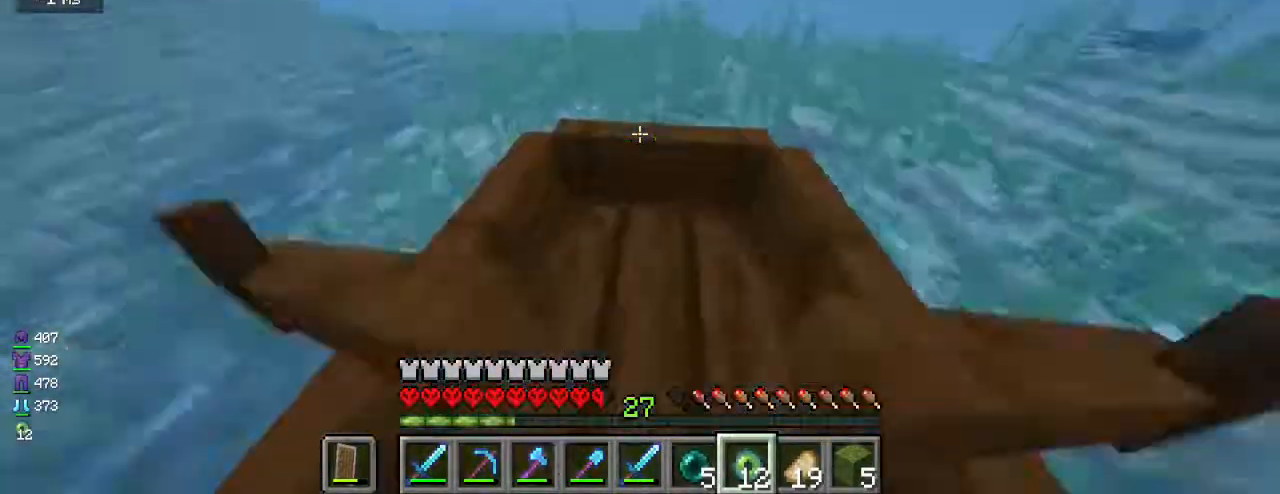
{"keys": [], "mouse": [], "events": [[50, "d", "down"], [67, "w", "up"], [83, "d", "up"], [317, "mouse_right", "down"], [350, "mouse_right", "up"]]}
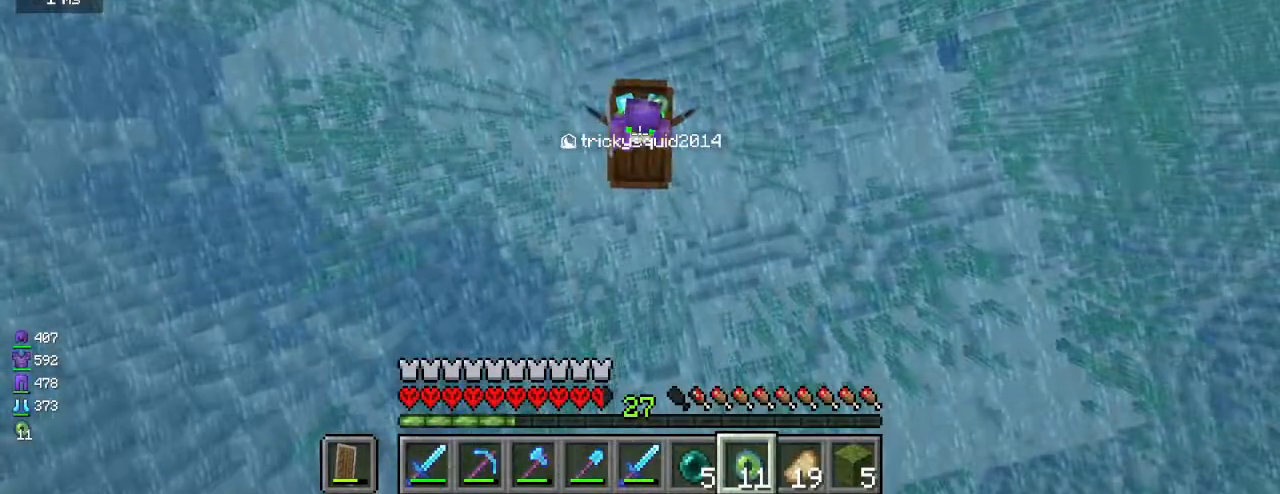
{"keys": ["s"], "mouse": [], "events": [[100, "a", "down"], [133, "a", "up"], [133, "w", "down"], [400, "a", "down"], [433, "w", "up"], [450, "a", "up"], [467, "s", "down"]]}
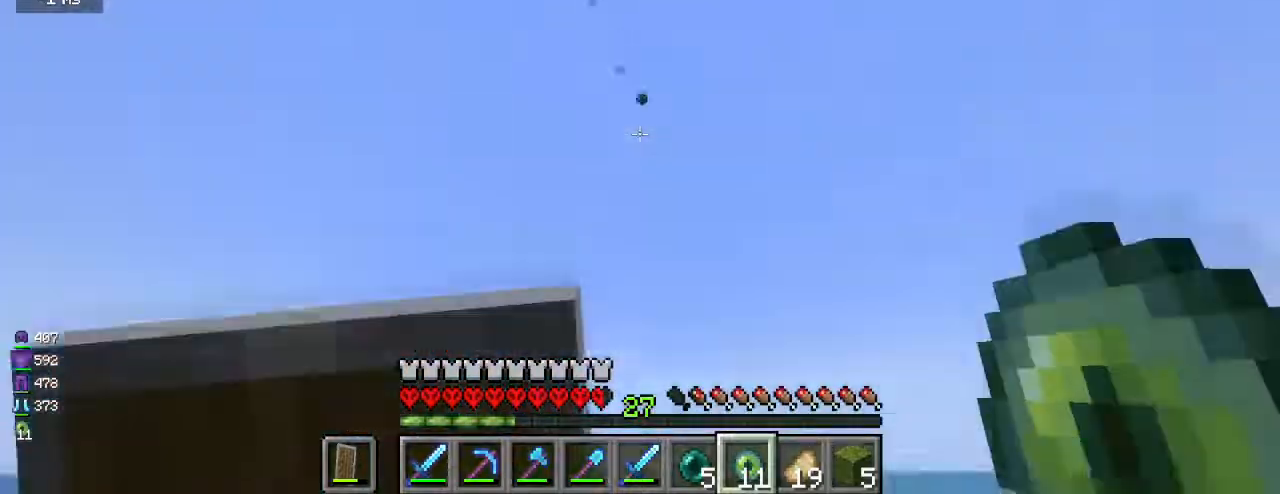
{"keys": ["s"], "mouse": [], "events": [[17, "s", "up"], [33, "w", "down"], [117, "w", "up"], [300, "s", "down"], [350, "s", "up"], [467, "s", "down"]]}
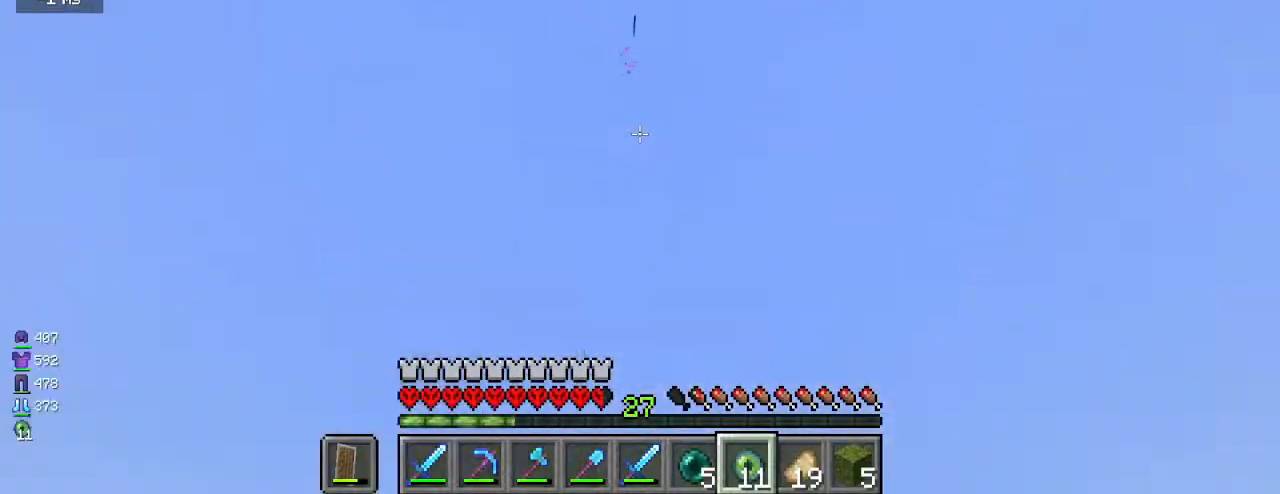
{"keys": ["w"], "mouse": [], "events": [[50, "s", "up"], [83, "s", "down"], [183, "s", "up"], [367, "w", "down"]]}
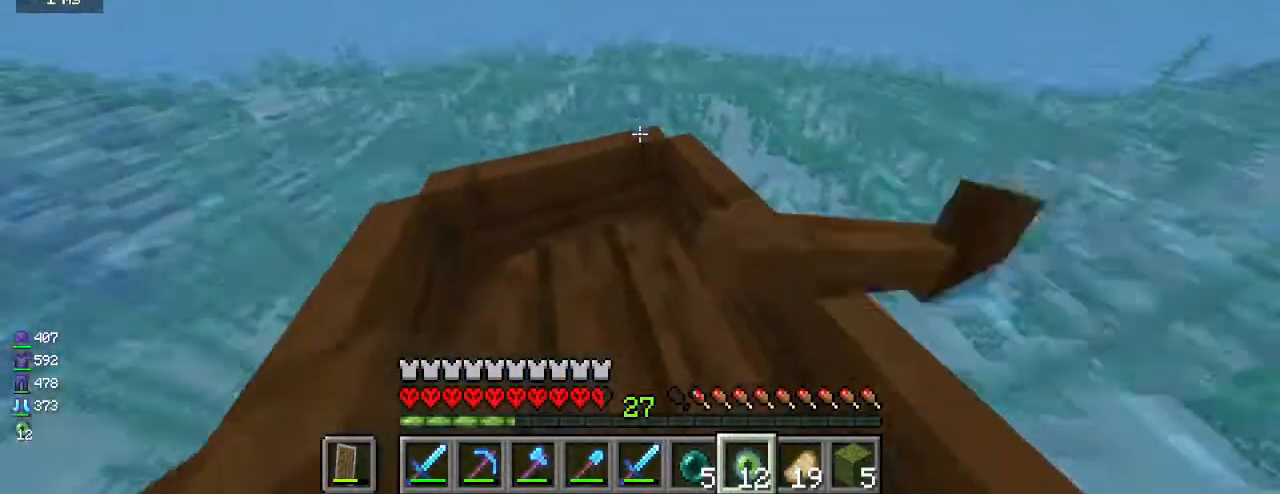
{"keys": ["w"], "mouse": [], "events": [[100, "d", "down"], [133, "d", "up"], [267, "a", "down"], [283, "a", "up"]]}
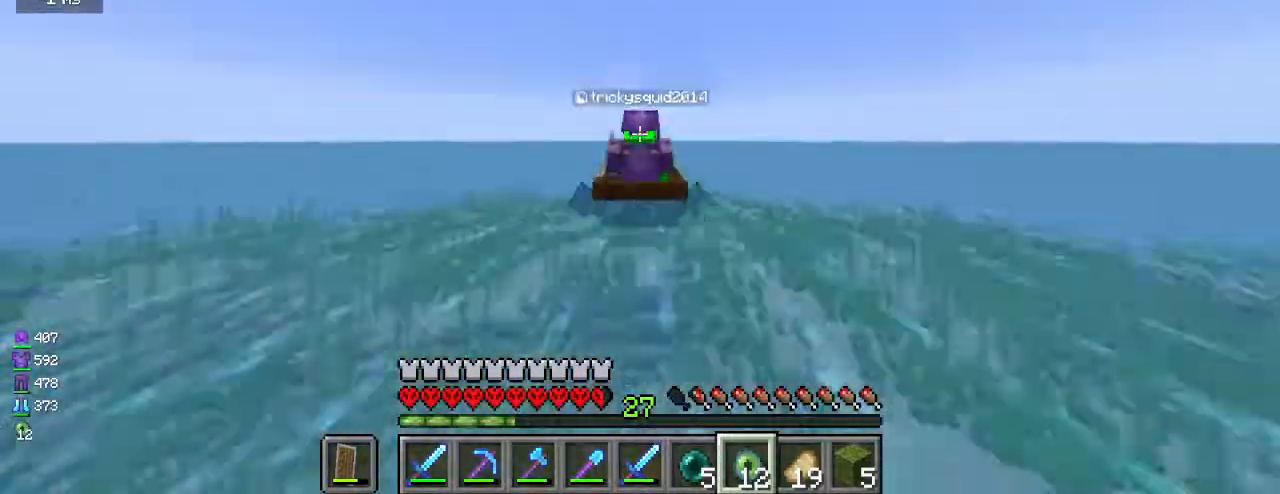
{"keys": ["w"], "mouse": [], "events": []}
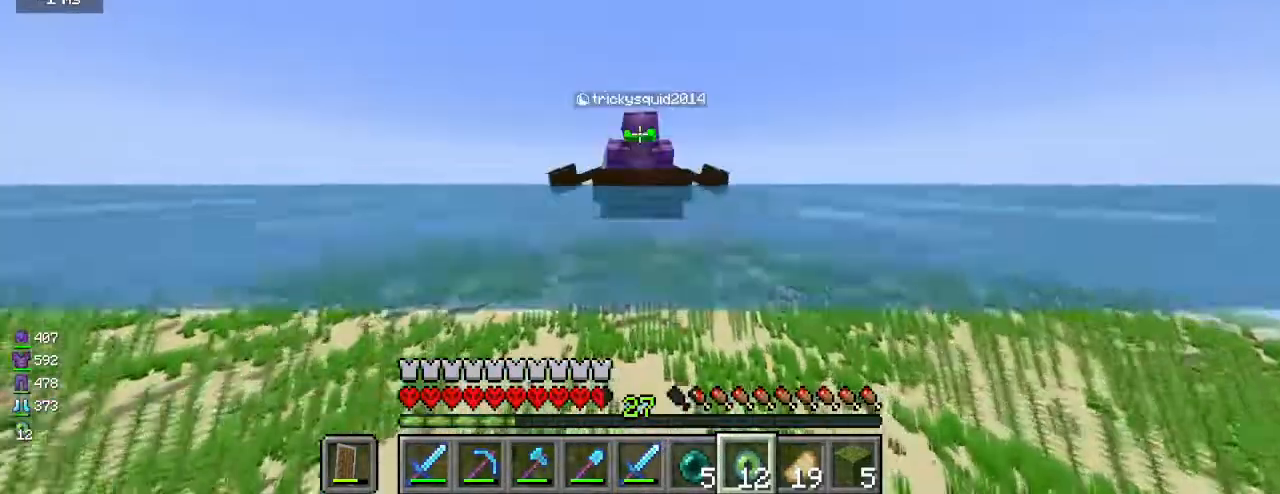
{"keys": ["w"], "mouse": [], "events": []}
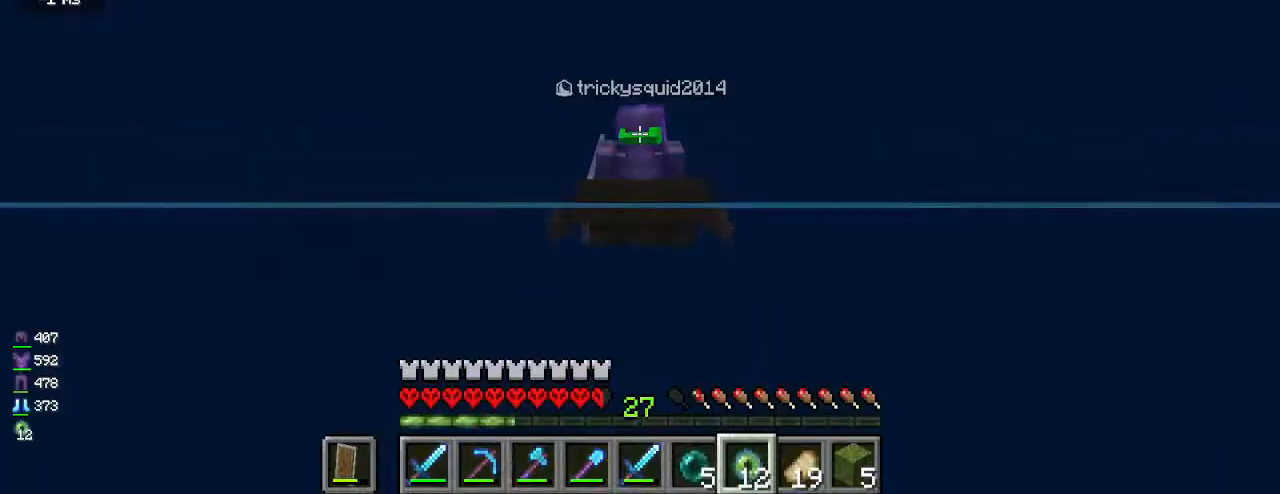
{"keys": ["w"], "mouse": [], "events": []}
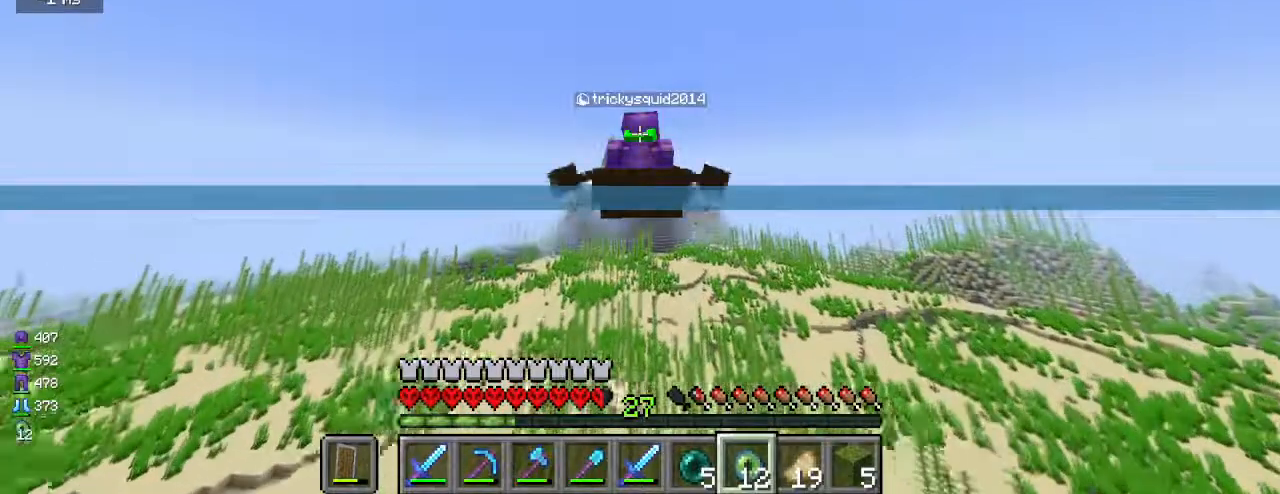
{"keys": ["w"], "mouse": [], "events": []}
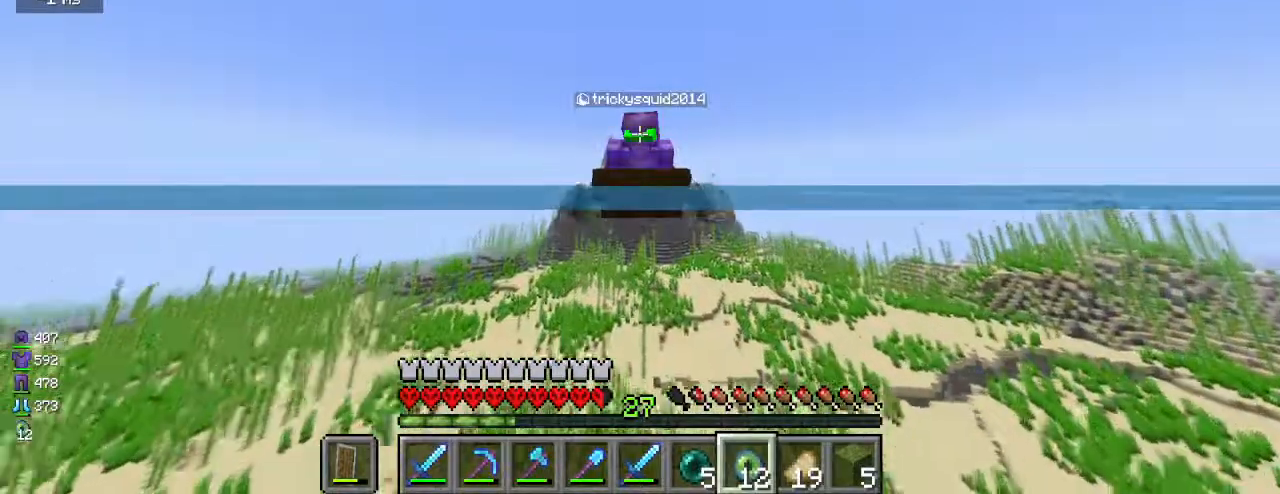
{"keys": ["w"], "mouse": [], "events": []}
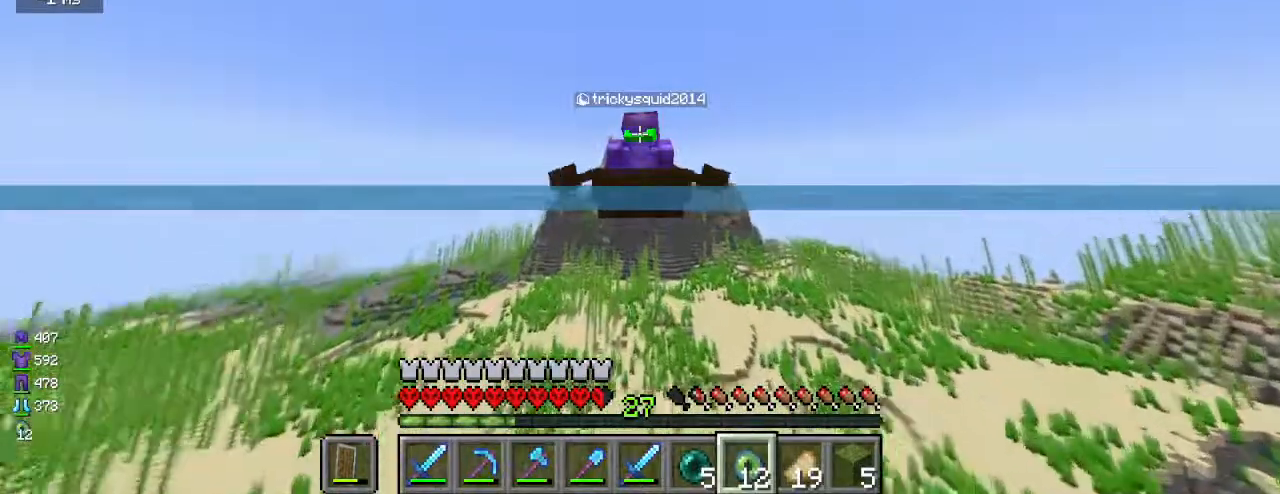
{"keys": ["w"], "mouse": [], "events": []}
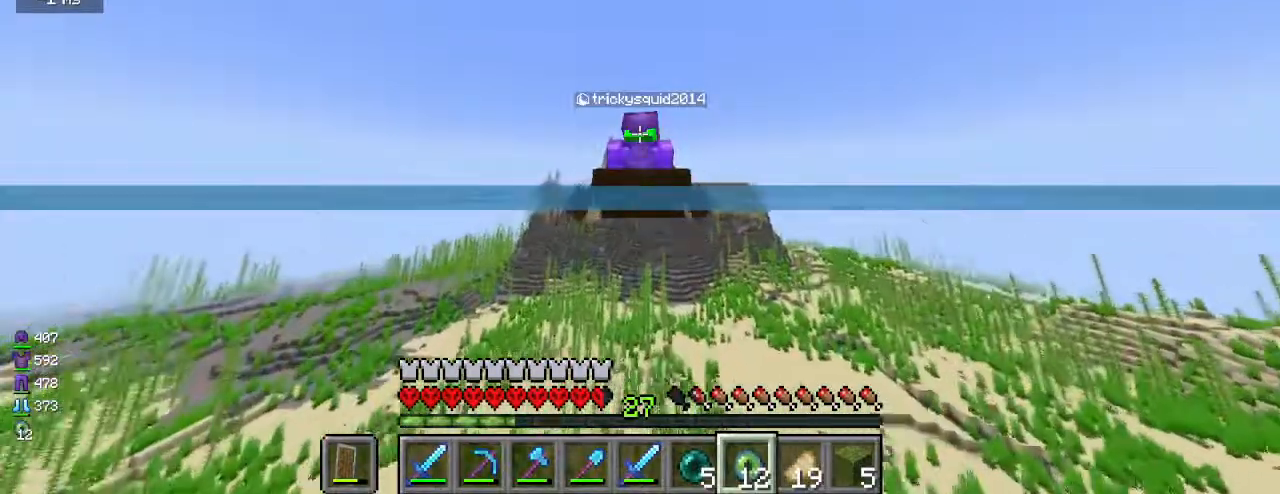
{"keys": ["w"], "mouse": [], "events": []}
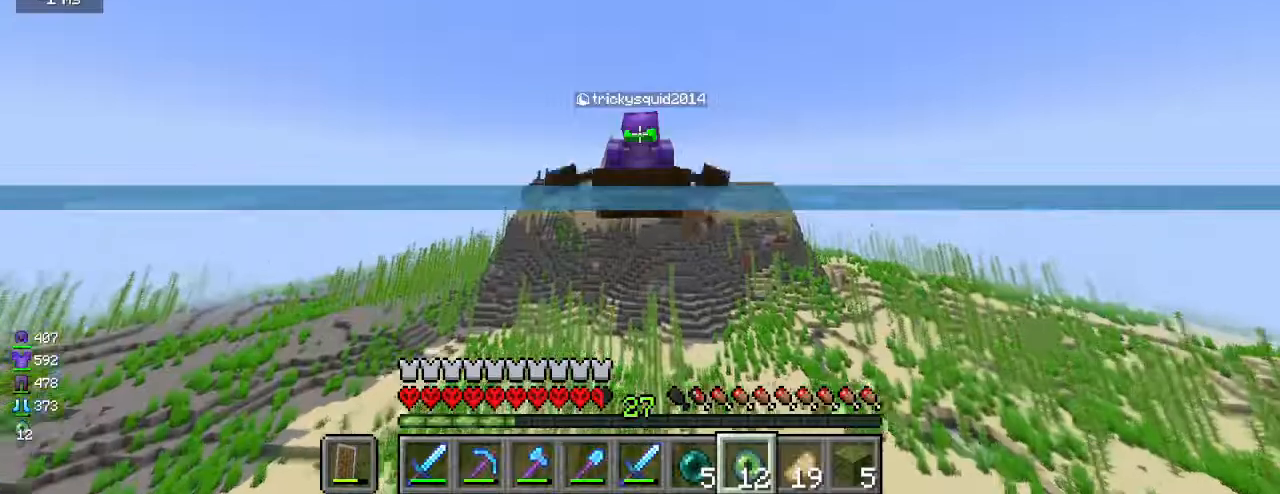
{"keys": ["w"], "mouse": [], "events": []}